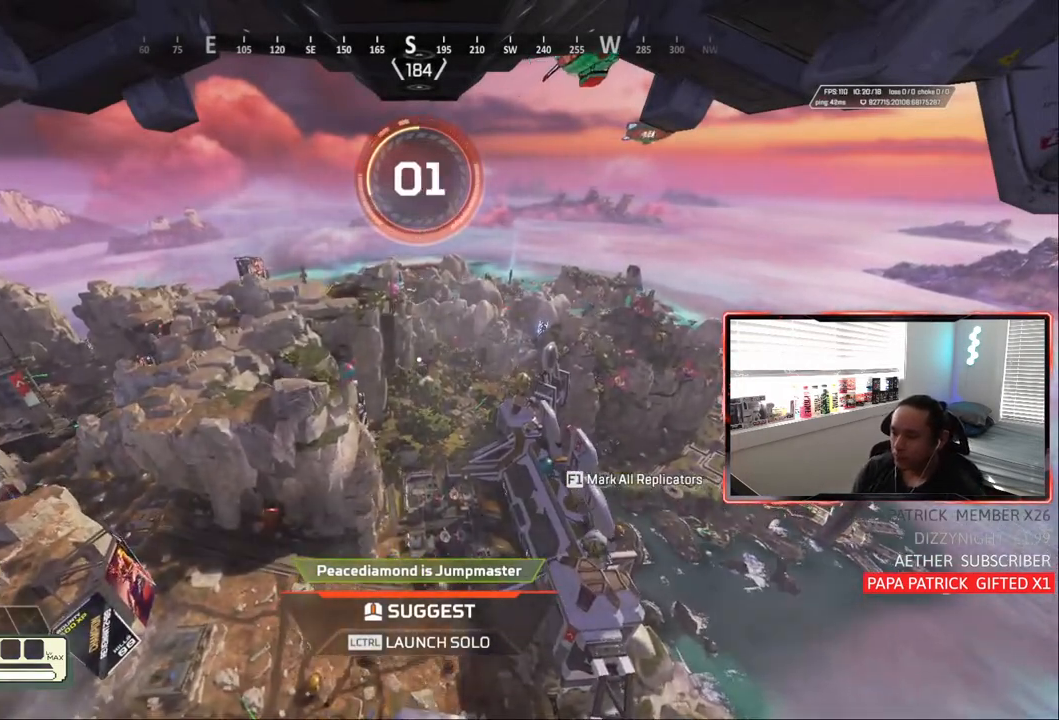
Gameplay with a controller (PlayStation layout); each line is a JSON object with the inputs held at the frame after it (dt_ms = milliseconds from this image to that frame). "events" lists button and stick changes between this image and that frame as [ms after this image, input, new state], when the widget could be followed in between. Not read: R1 START.
{"dt_ms": 500, "buttons": [], "left_stick": "center", "right_stick": "down-right"}
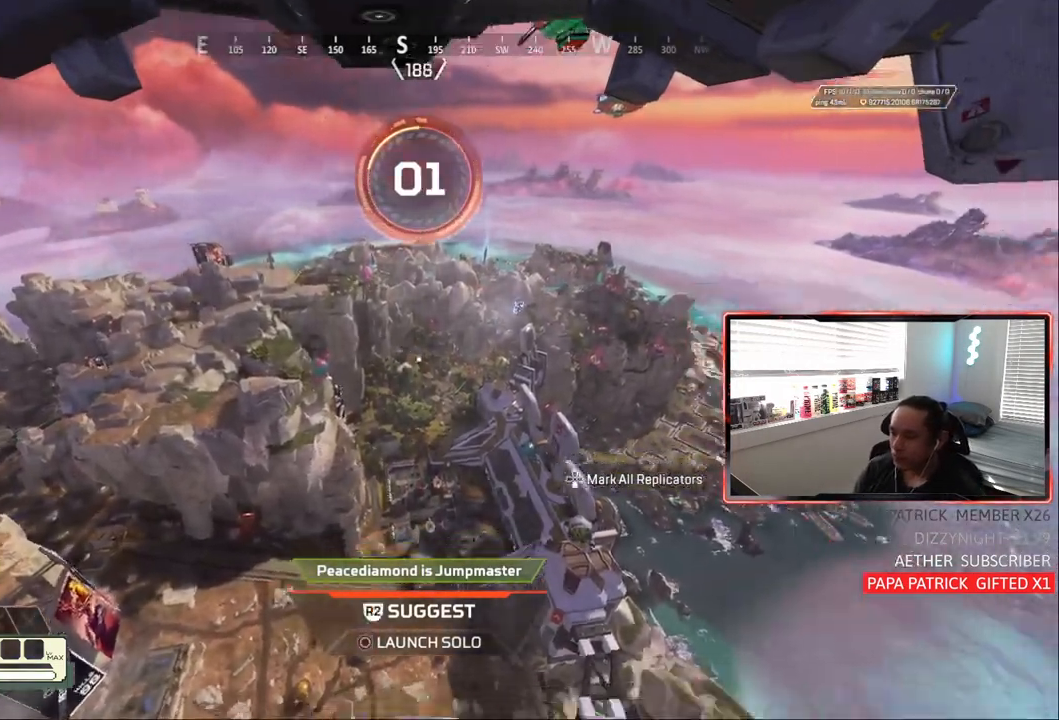
{"dt_ms": 500, "buttons": [], "left_stick": "center", "right_stick": "center", "events": [[283, "right_stick", "center"]]}
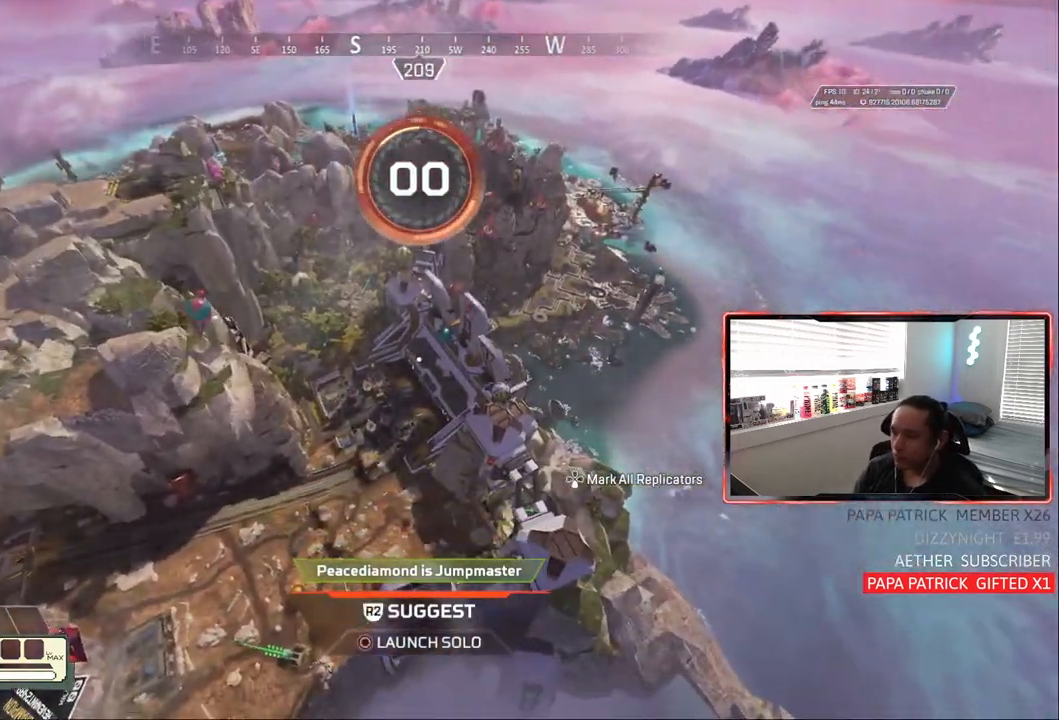
{"dt_ms": 500, "buttons": [], "left_stick": "center", "right_stick": "center", "events": [[233, "right_stick", "up-right"], [400, "right_stick", "center"]]}
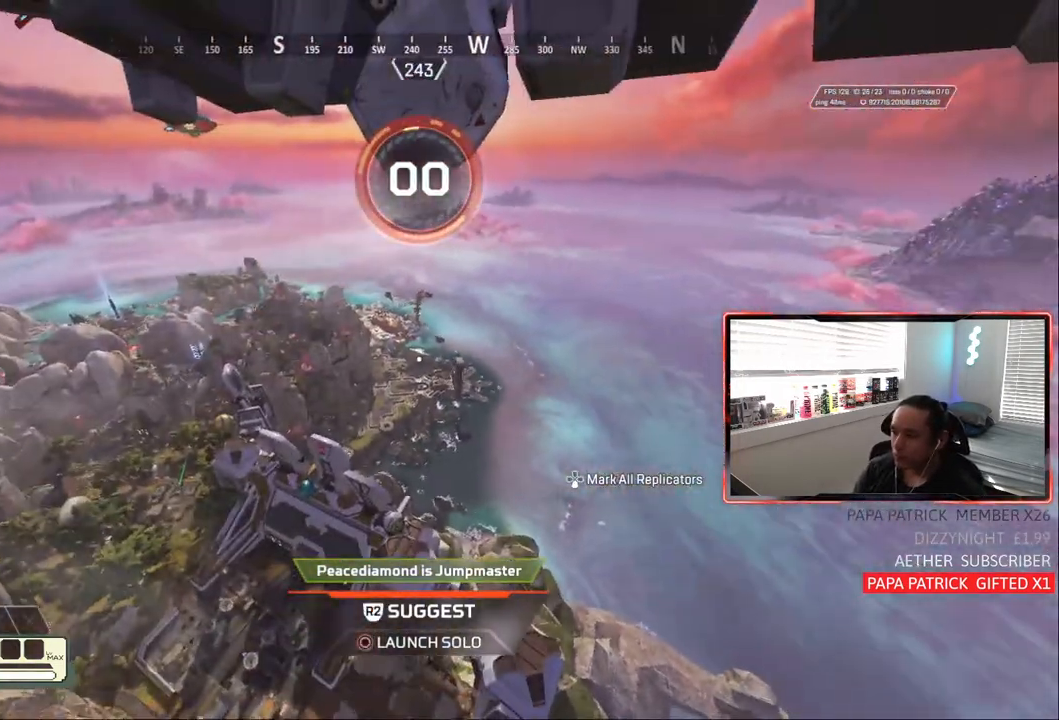
{"dt_ms": 500, "buttons": [], "left_stick": "center", "right_stick": "center", "events": [[217, "right_stick", "left"], [300, "L1", "down"], [350, "L1", "up"], [433, "right_stick", "center"]]}
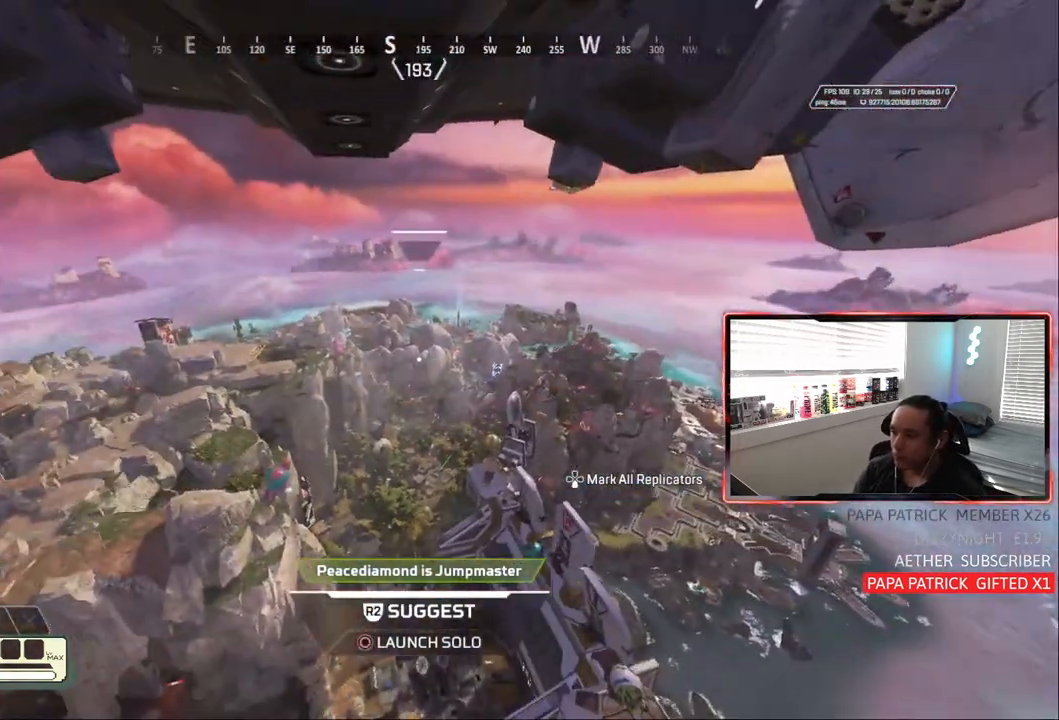
{"dt_ms": 500, "buttons": [], "left_stick": "center", "right_stick": "center", "events": []}
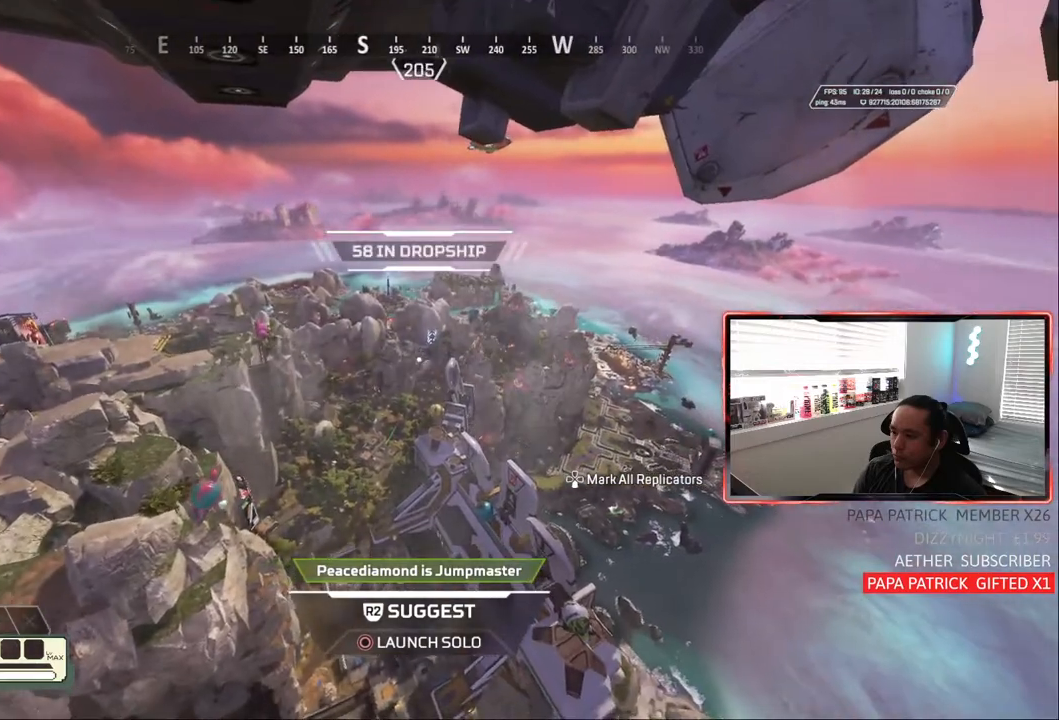
{"dt_ms": 500, "buttons": [], "left_stick": "center", "right_stick": "center", "events": [[117, "L1", "down"], [283, "L1", "up"]]}
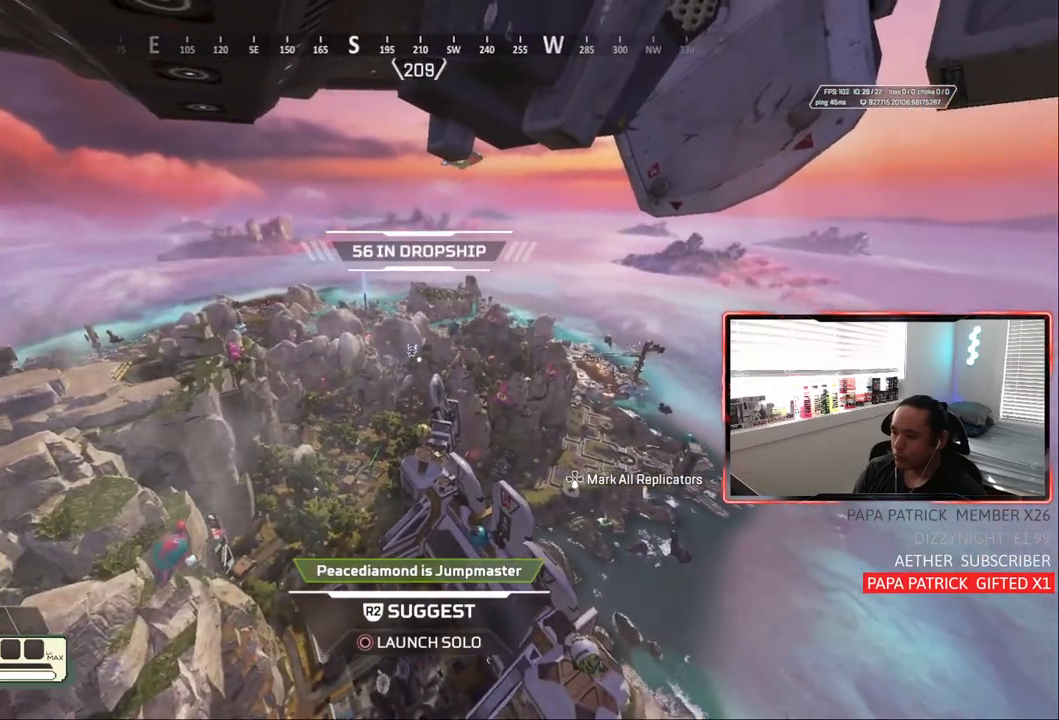
{"dt_ms": 500, "buttons": [], "left_stick": "center", "right_stick": "center", "events": []}
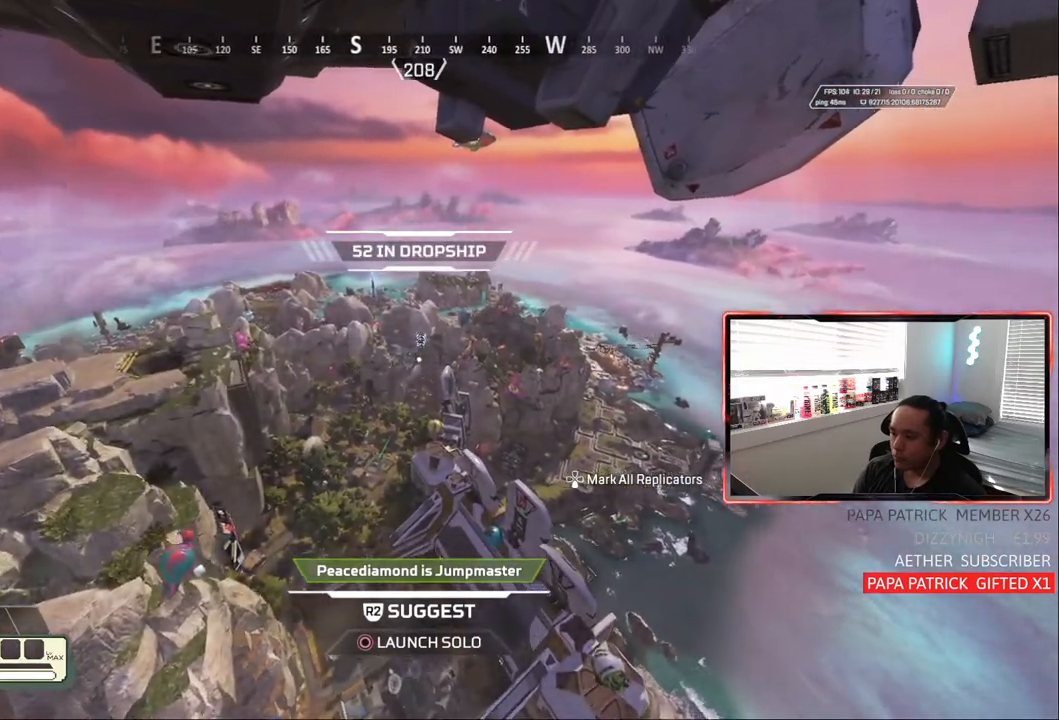
{"dt_ms": 500, "buttons": [], "left_stick": "center", "right_stick": "center", "events": [[50, "R2", "down"], [150, "R2", "up"]]}
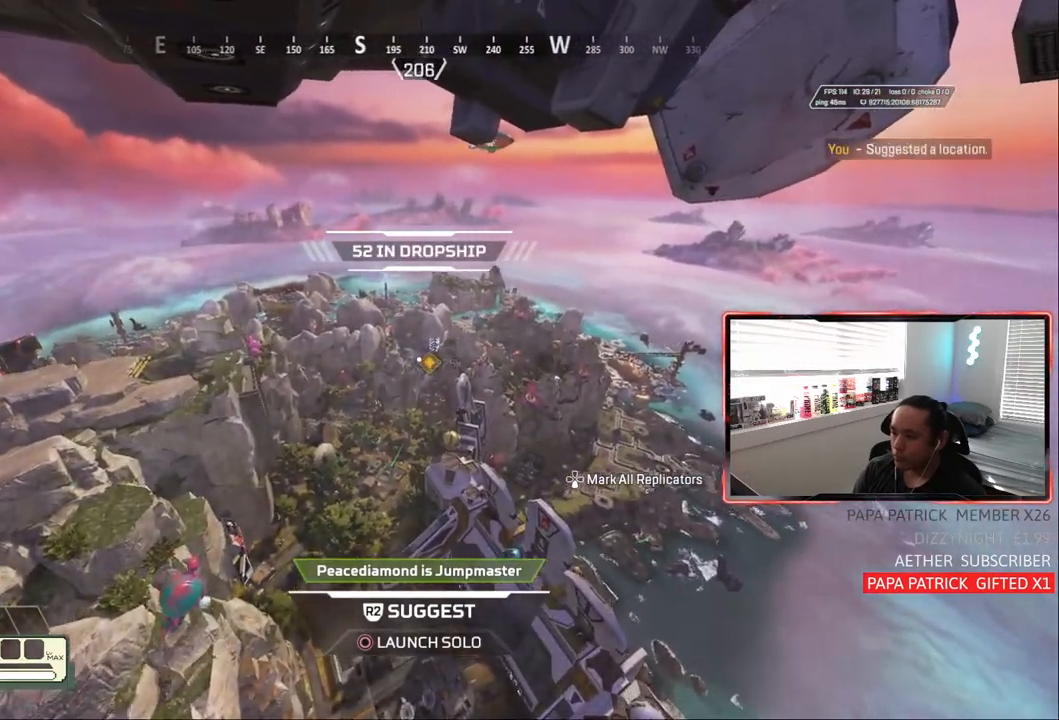
{"dt_ms": 500, "buttons": [], "left_stick": "center", "right_stick": "center", "events": [[150, "right_stick", "left"], [500, "right_stick", "center"]]}
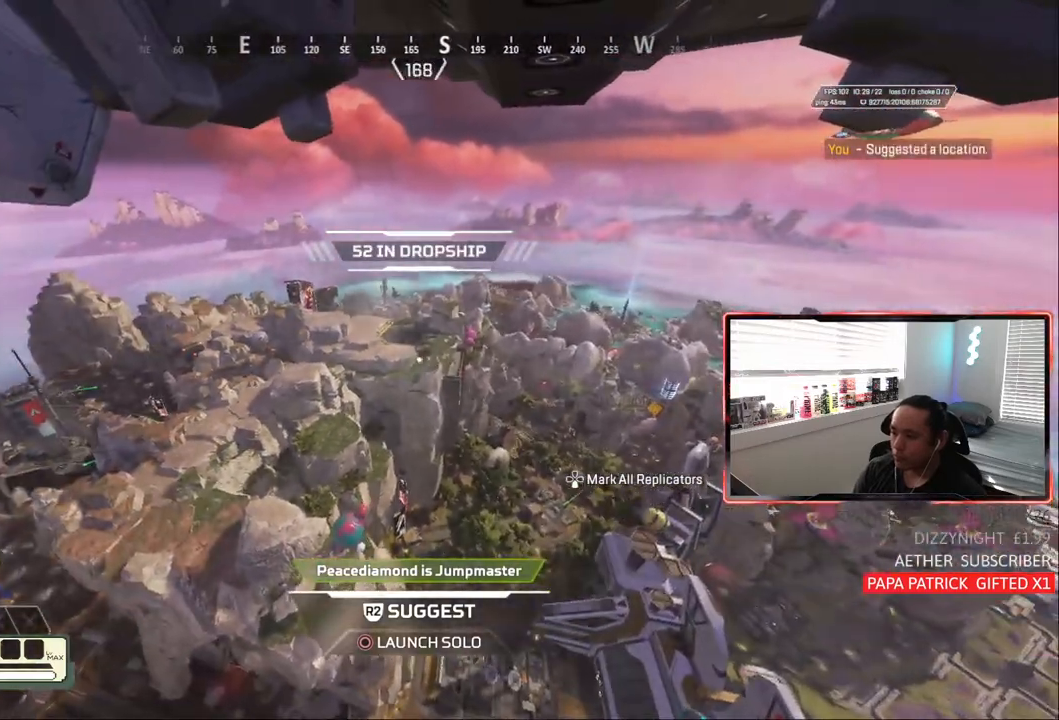
{"dt_ms": 500, "buttons": [], "left_stick": "center", "right_stick": "left", "events": [[367, "right_stick", "left"]]}
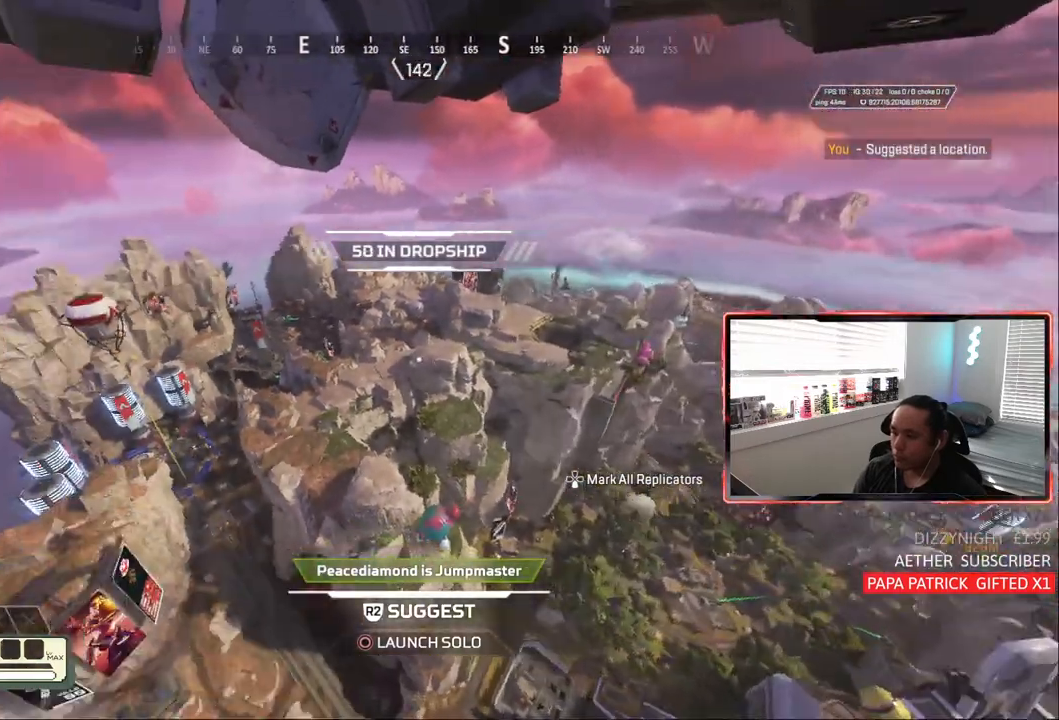
{"dt_ms": 500, "buttons": ["L1"], "left_stick": "center", "right_stick": "right", "events": [[100, "right_stick", "center"], [317, "L1", "down"], [450, "right_stick", "right"]]}
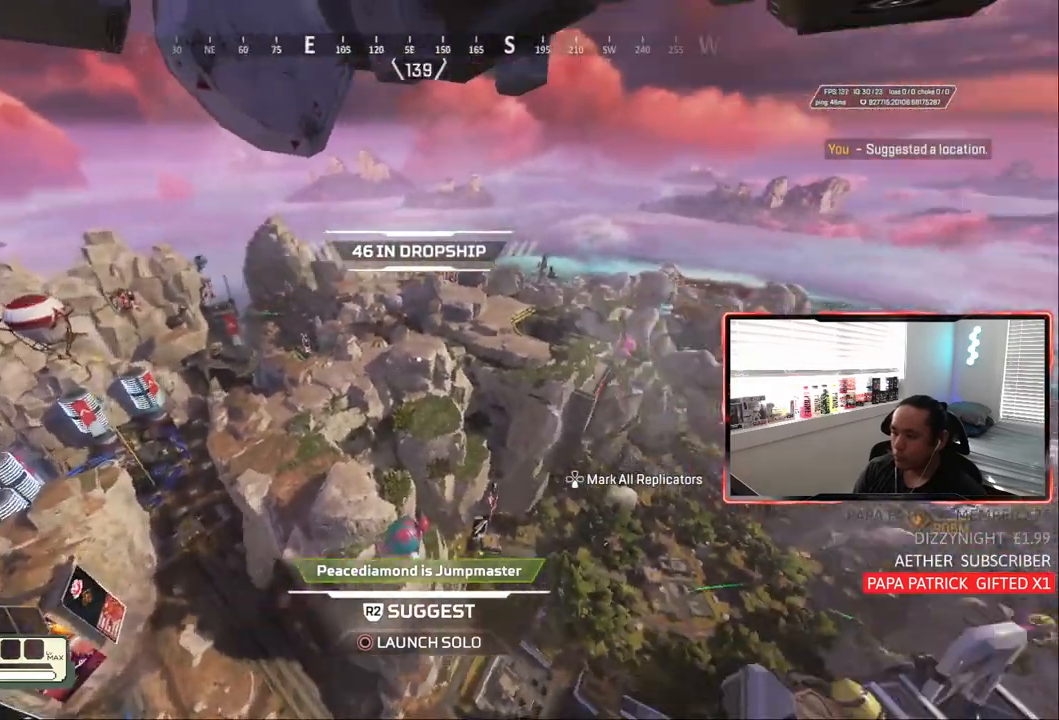
{"dt_ms": 1000, "buttons": [], "left_stick": "center", "right_stick": "center"}
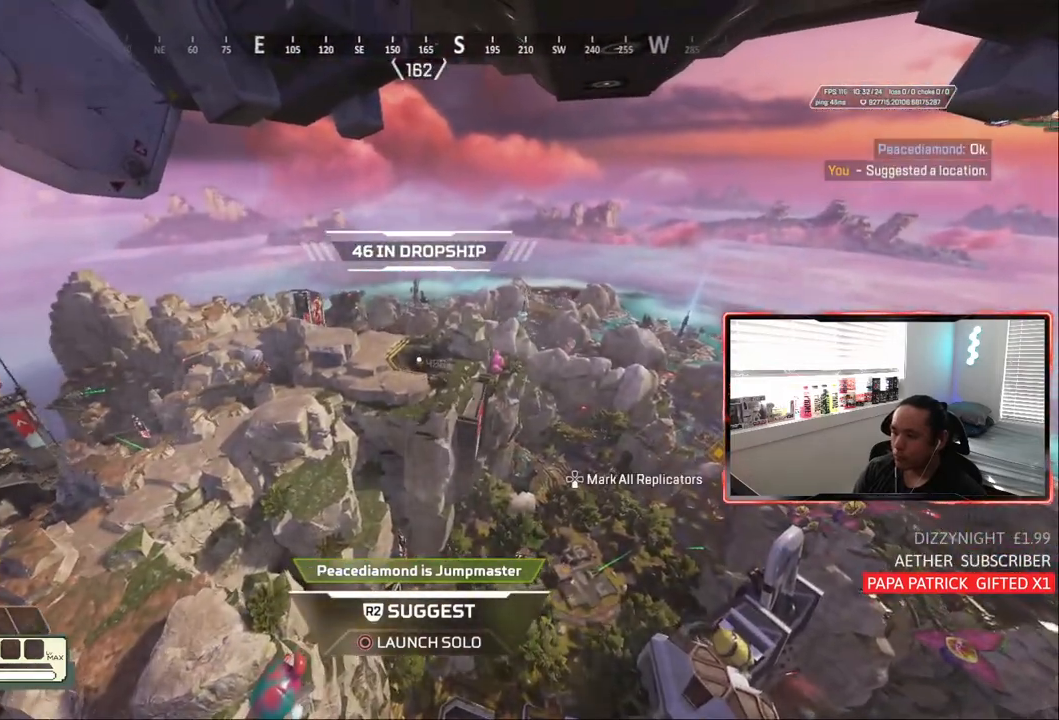
{"dt_ms": 1000, "buttons": [], "left_stick": "center", "right_stick": "right"}
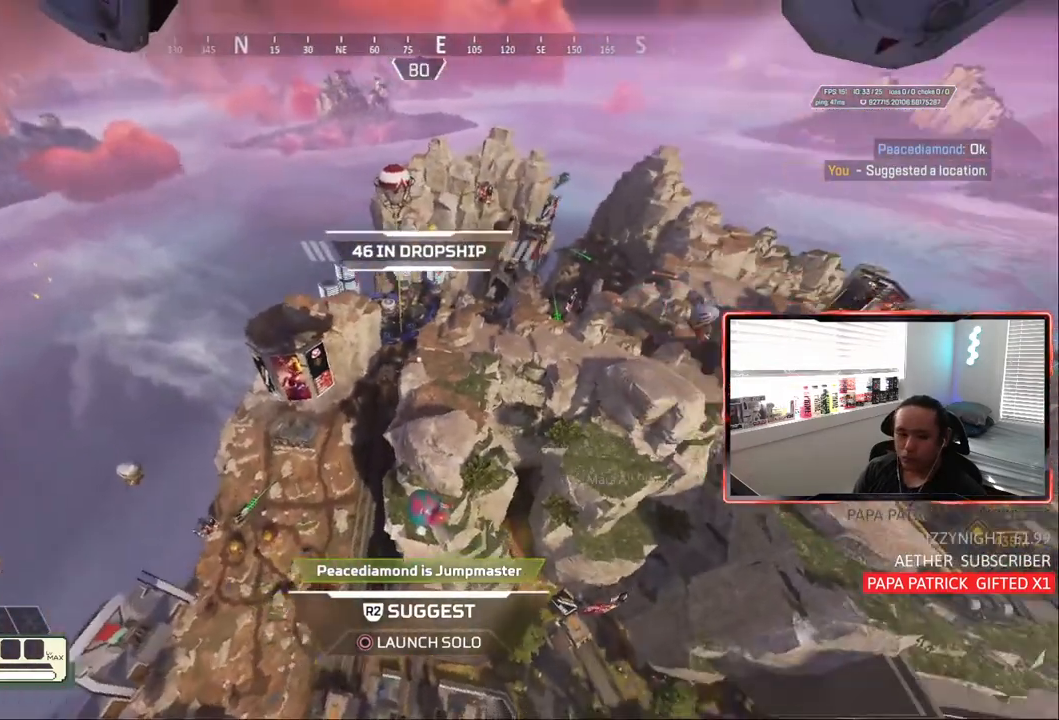
{"dt_ms": 500, "buttons": [], "left_stick": "center", "right_stick": "center", "events": [[167, "right_stick", "center"]]}
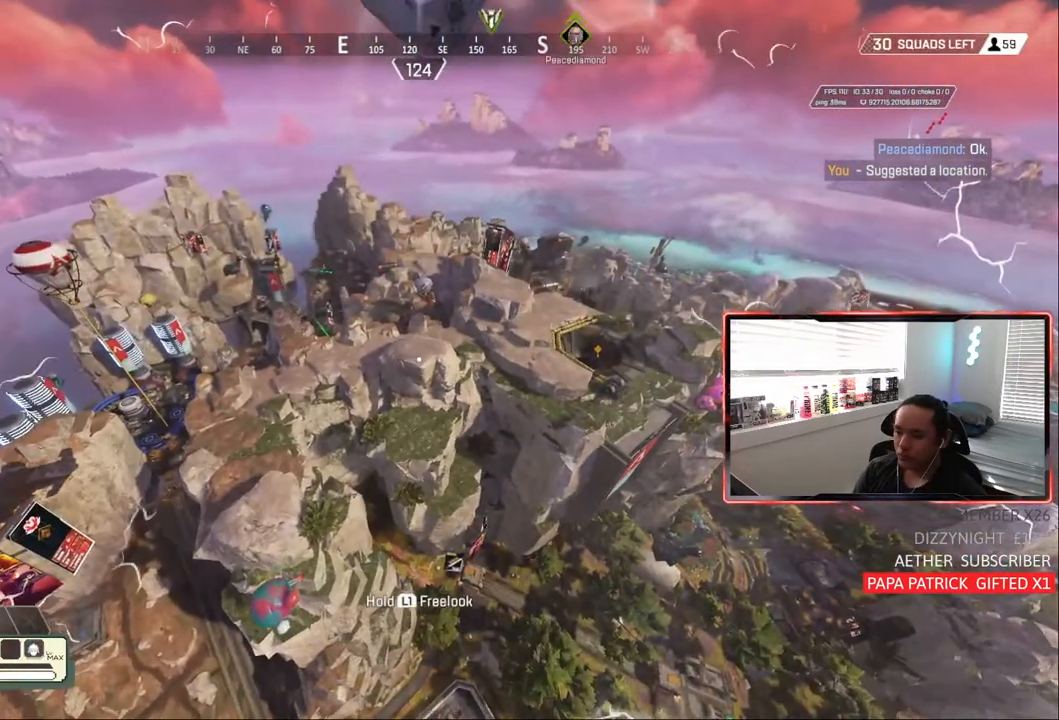
{"dt_ms": 500, "buttons": [], "left_stick": "center", "right_stick": "center", "events": [[233, "right_stick", "right"], [417, "right_stick", "center"]]}
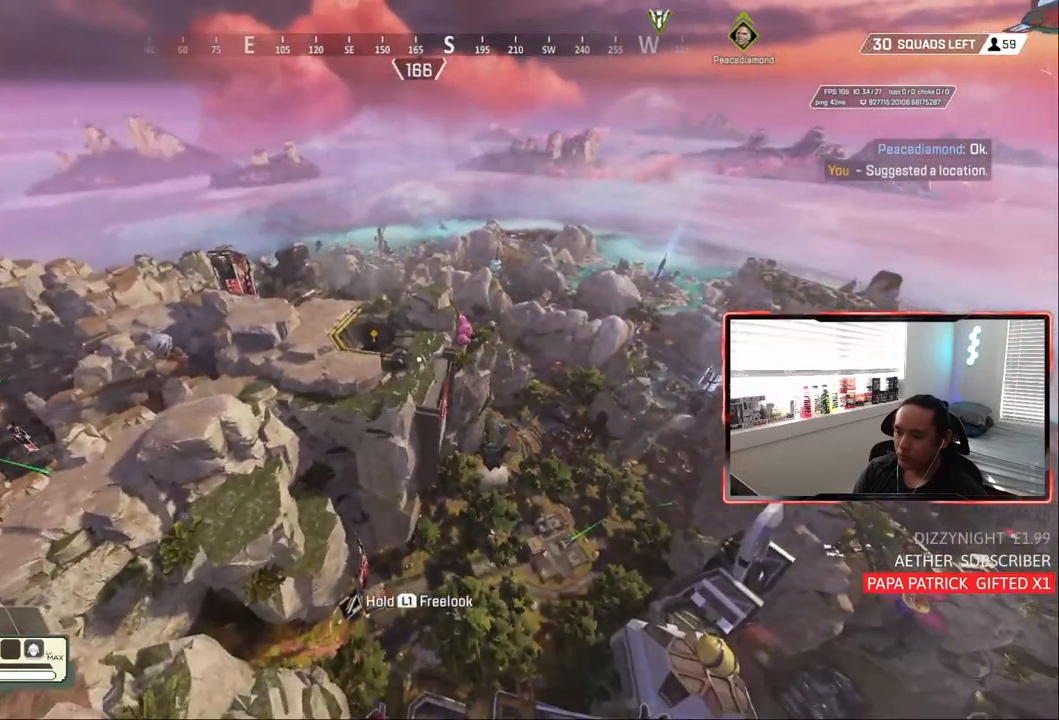
{"dt_ms": 500, "buttons": [], "left_stick": "center", "right_stick": "center", "events": []}
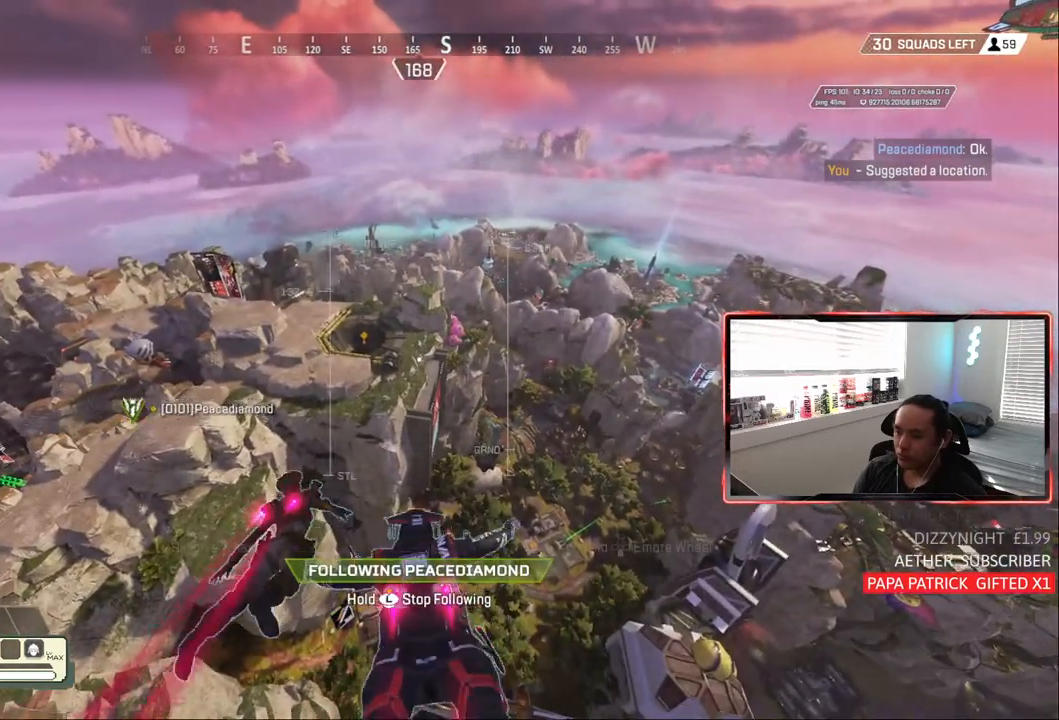
{"dt_ms": 500, "buttons": [], "left_stick": "center", "right_stick": "center", "events": [[350, "L1", "down"], [417, "L1", "up"]]}
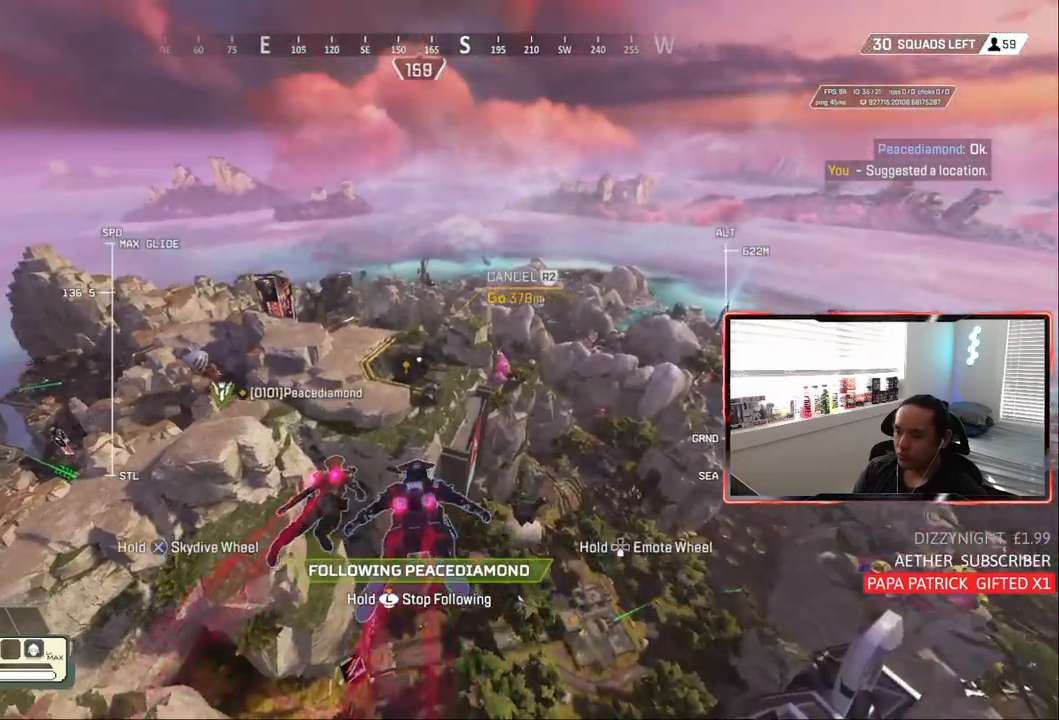
{"dt_ms": 500, "buttons": [], "left_stick": "center", "right_stick": "center", "events": []}
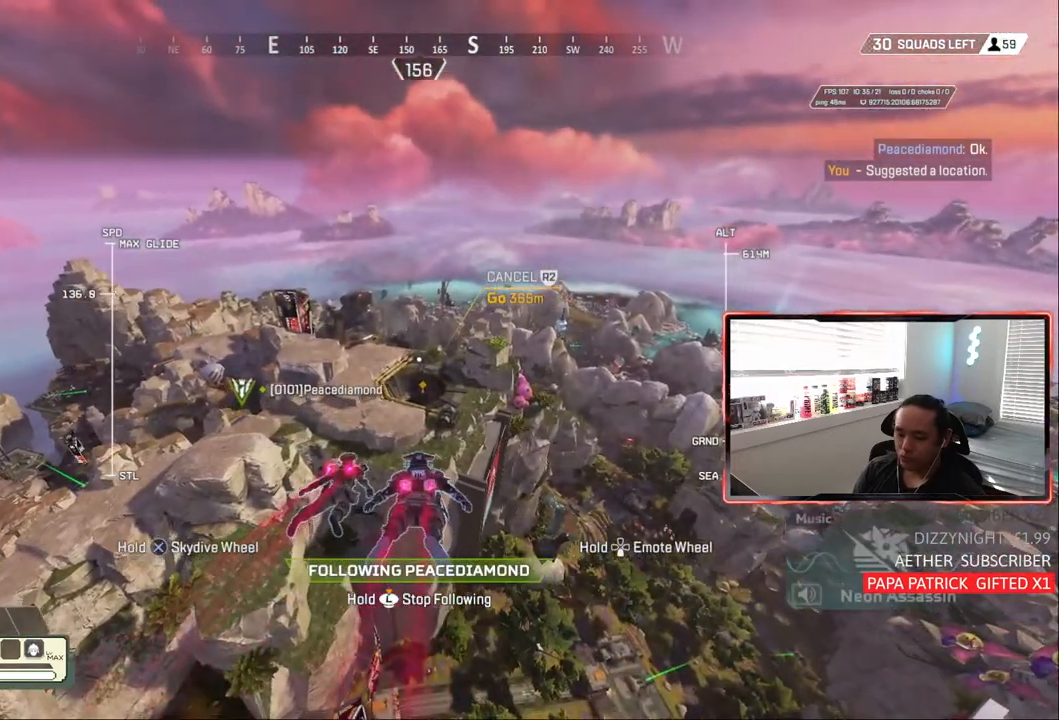
{"dt_ms": 500, "buttons": [], "left_stick": "center", "right_stick": "center", "events": []}
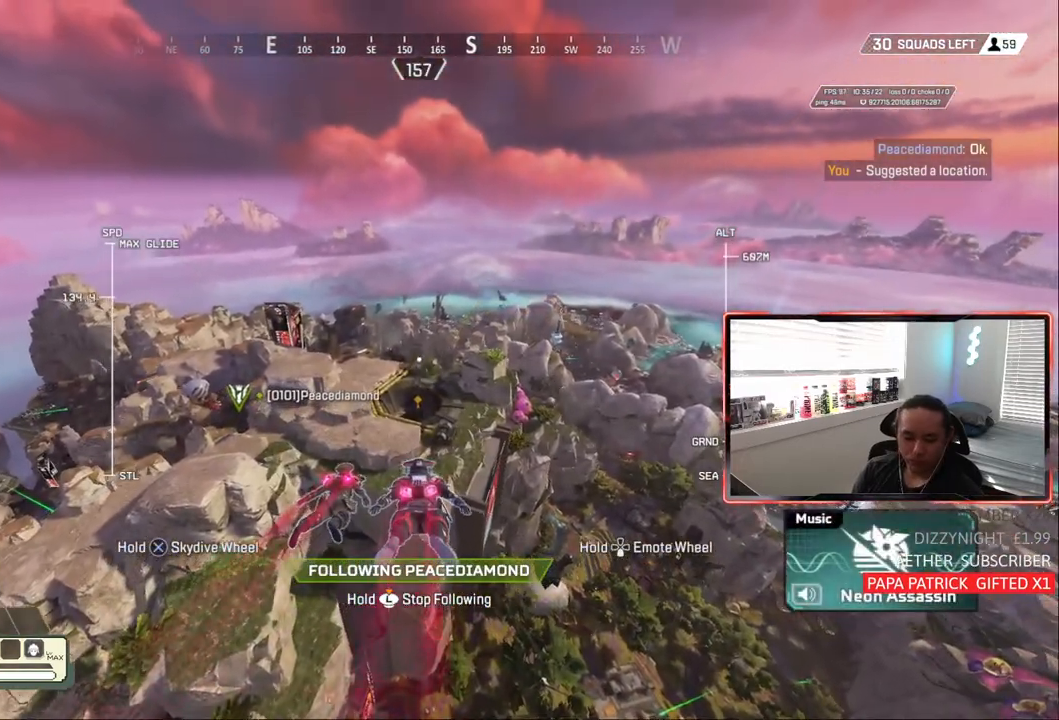
{"dt_ms": 500, "buttons": [], "left_stick": "center", "right_stick": "center", "events": []}
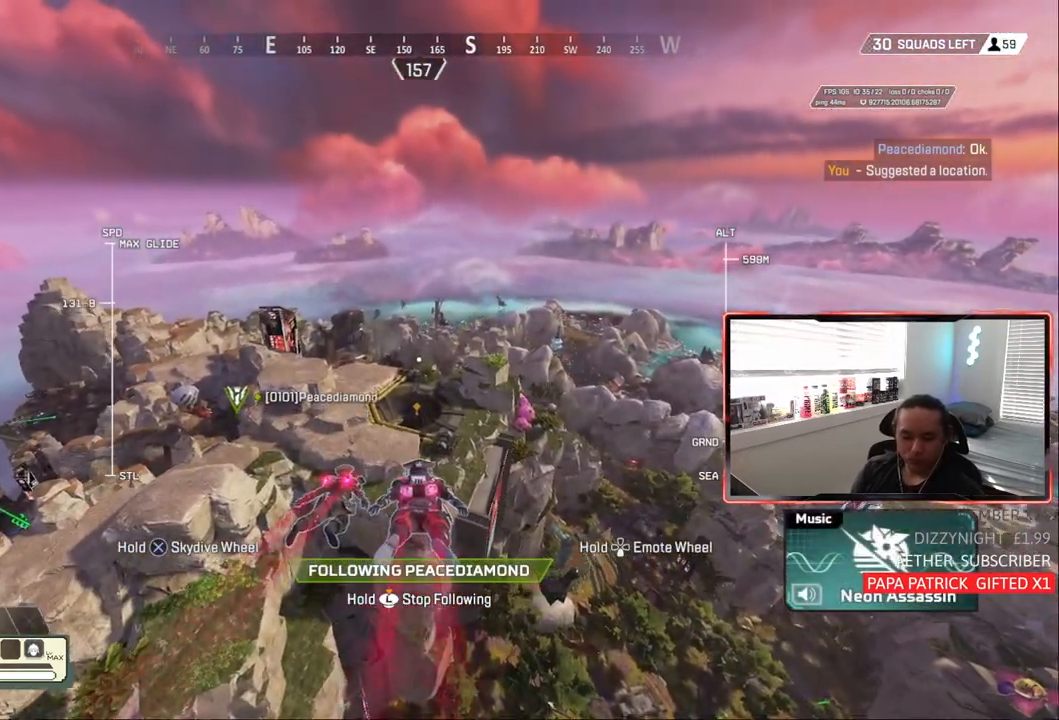
{"dt_ms": 500, "buttons": [], "left_stick": "center", "right_stick": "center", "events": []}
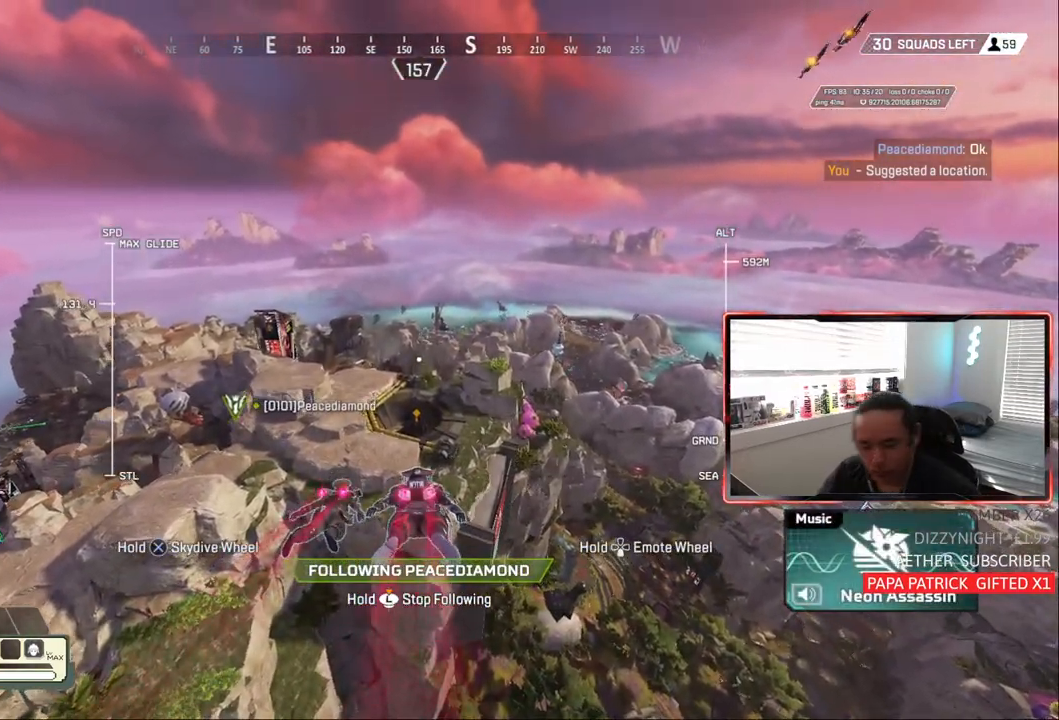
{"dt_ms": 500, "buttons": [], "left_stick": "center", "right_stick": "center", "events": []}
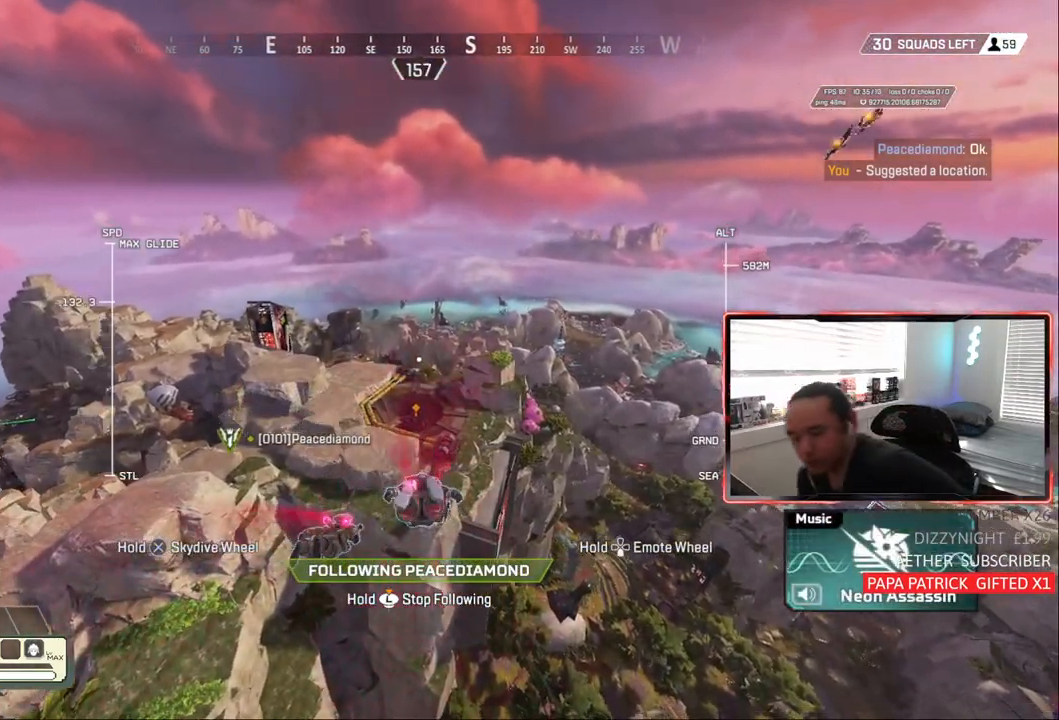
{"dt_ms": 500, "buttons": [], "left_stick": "center", "right_stick": "center", "events": []}
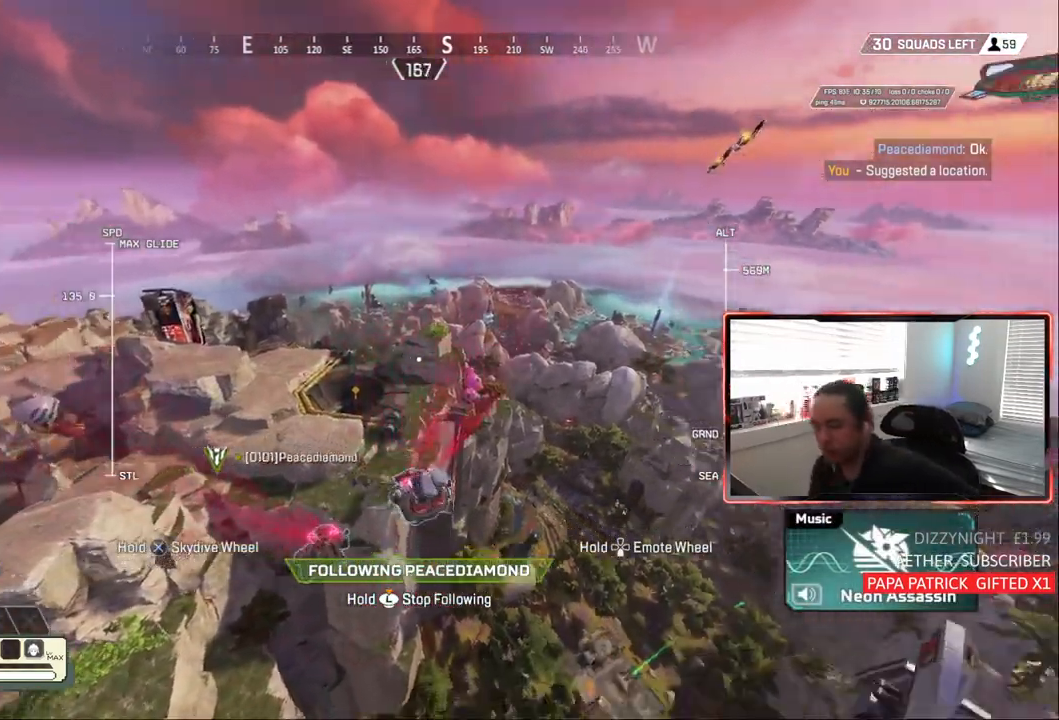
{"dt_ms": 500, "buttons": [], "left_stick": "center", "right_stick": "center", "events": []}
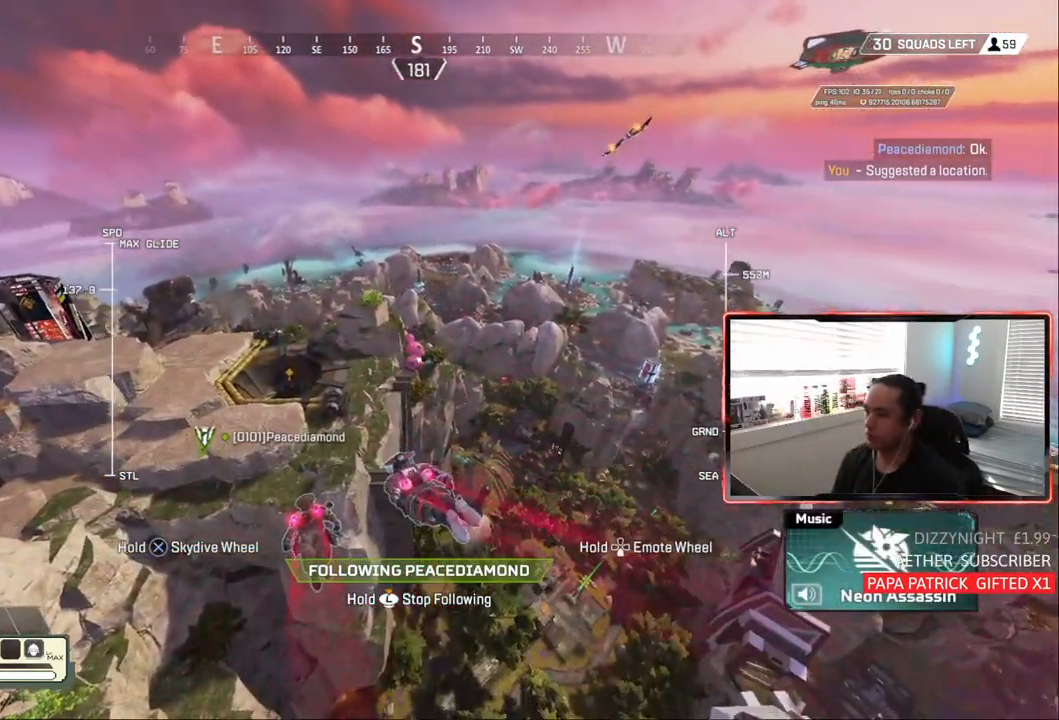
{"dt_ms": 500, "buttons": [], "left_stick": "center", "right_stick": "right", "events": [[433, "right_stick", "right"]]}
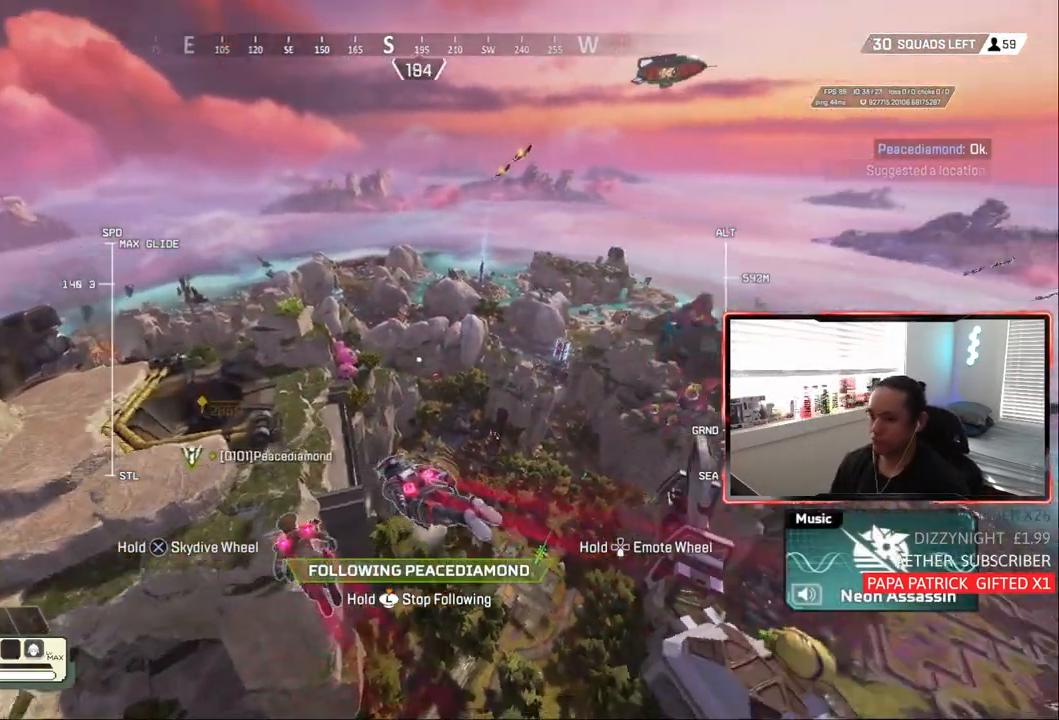
{"dt_ms": 500, "buttons": [], "left_stick": "center", "right_stick": "center", "events": [[83, "right_stick", "center"], [267, "right_stick", "left"], [400, "right_stick", "center"]]}
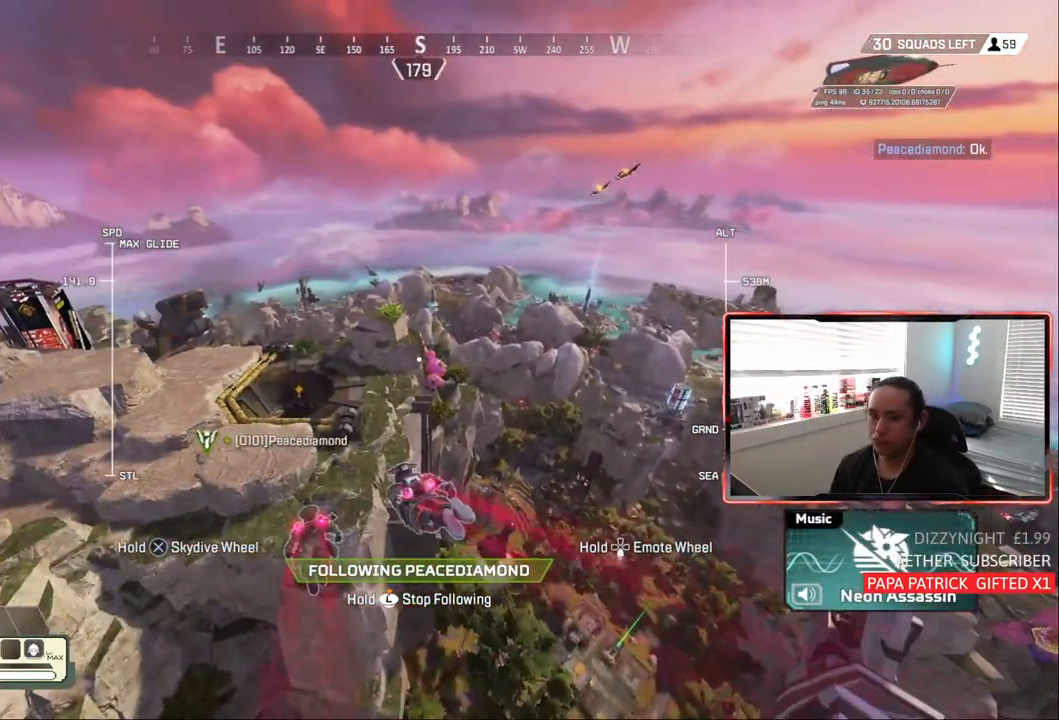
{"dt_ms": 500, "buttons": [], "left_stick": "center", "right_stick": "center", "events": [[83, "right_stick", "up-left"], [233, "right_stick", "center"]]}